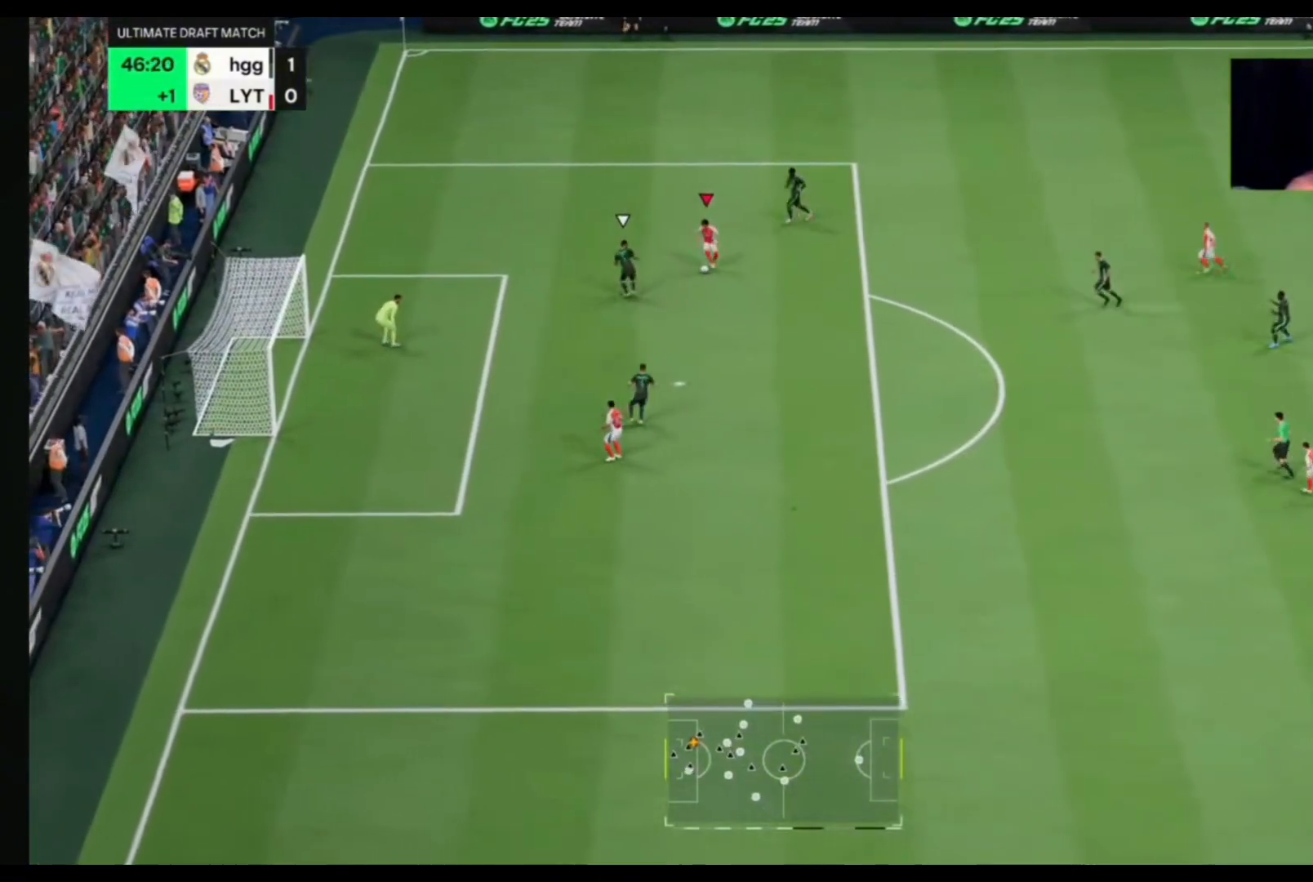
Gameplay with a controller (PlayStation layout); each line is a JSON object with the inputs held at the frame after it. "events" lists button and stick changes between this image and that frame as [ms after this image, input, new state], when the widget could be followed in between. Not read: L1 L2 L3 R1 R2.
{"buttons": [], "left_stick": "up-left", "right_stick": "center", "events": []}
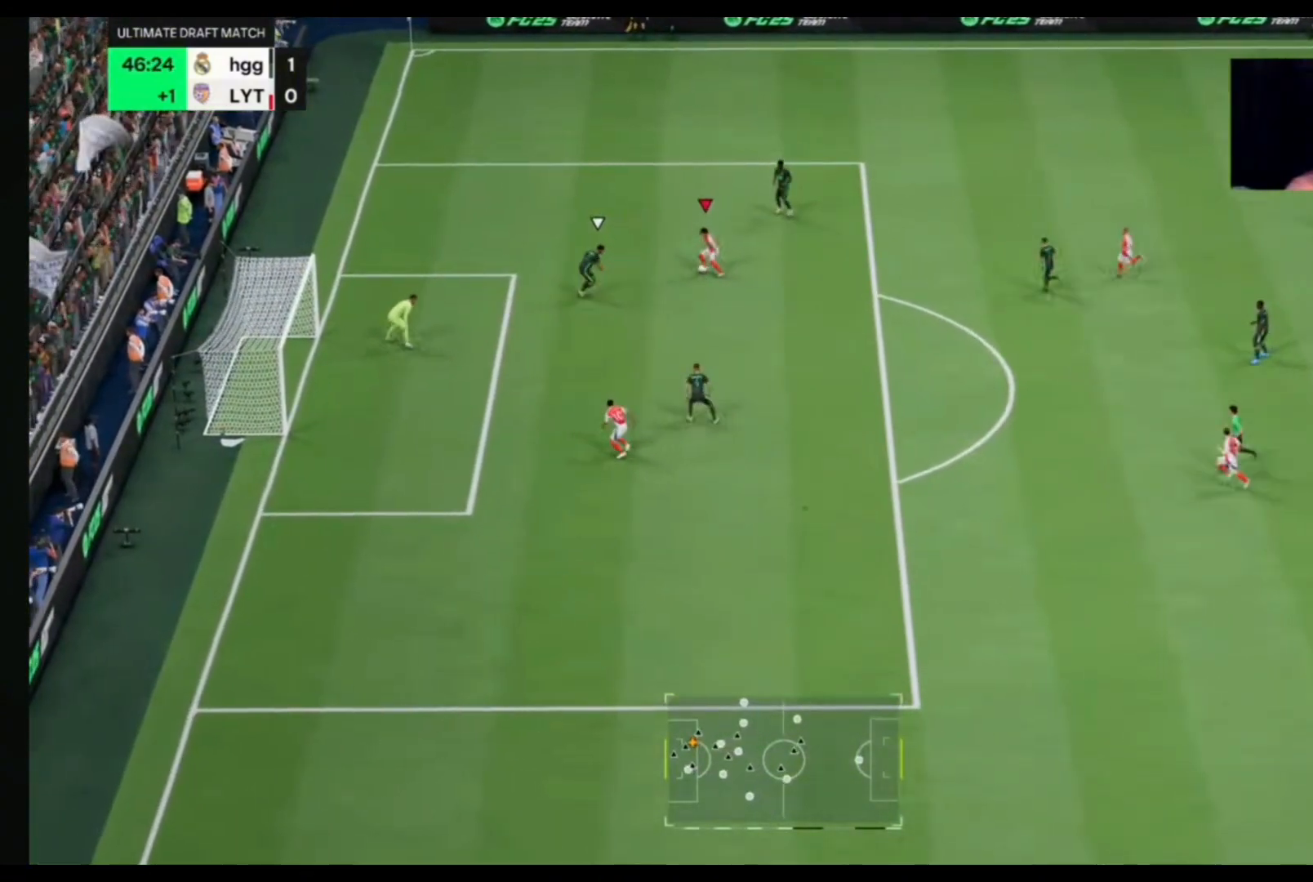
{"buttons": [], "left_stick": "right", "right_stick": "center", "events": [[300, "left_stick", "right"]]}
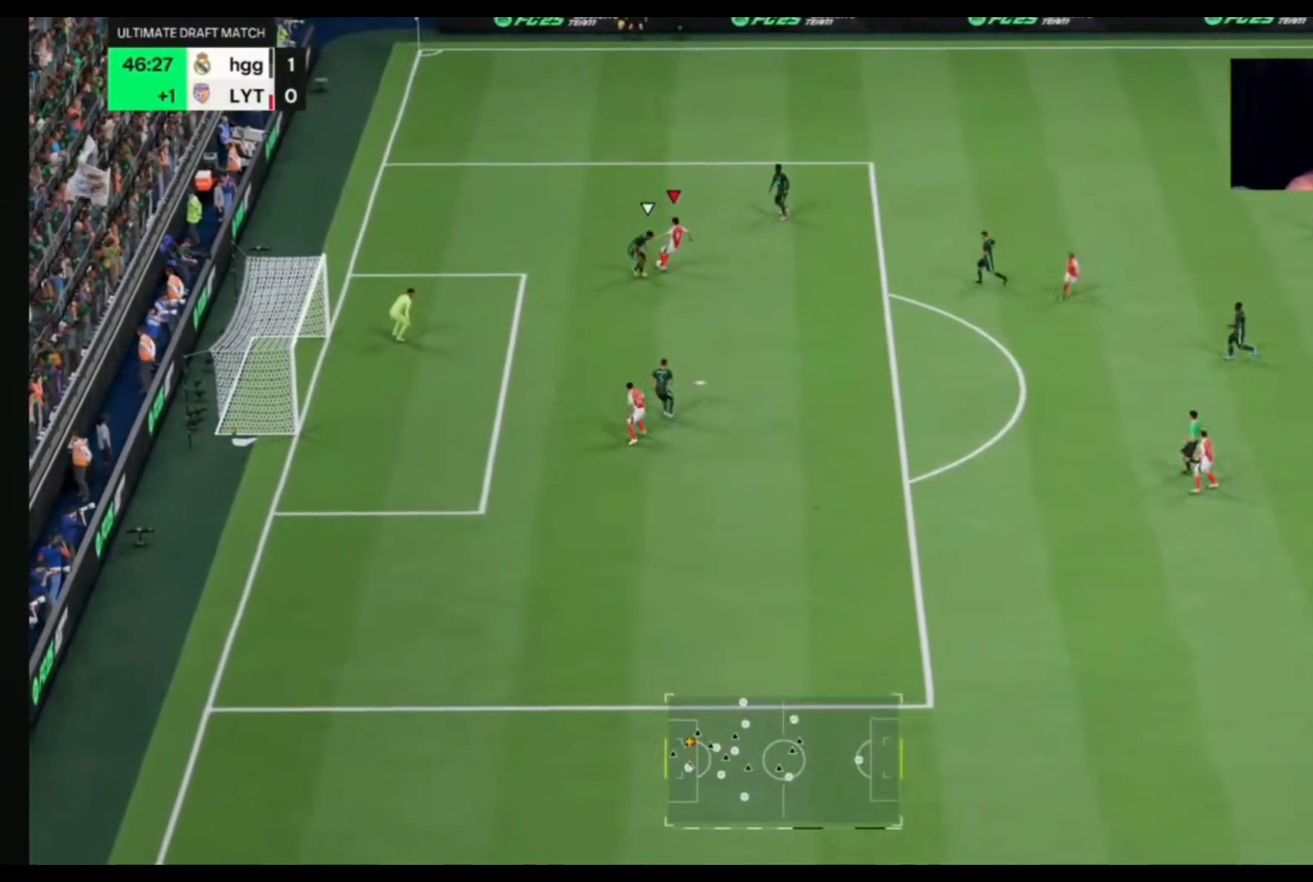
{"buttons": [], "left_stick": "down-right", "right_stick": "center", "events": [[67, "left_stick", "up-right"], [467, "left_stick", "down-right"]]}
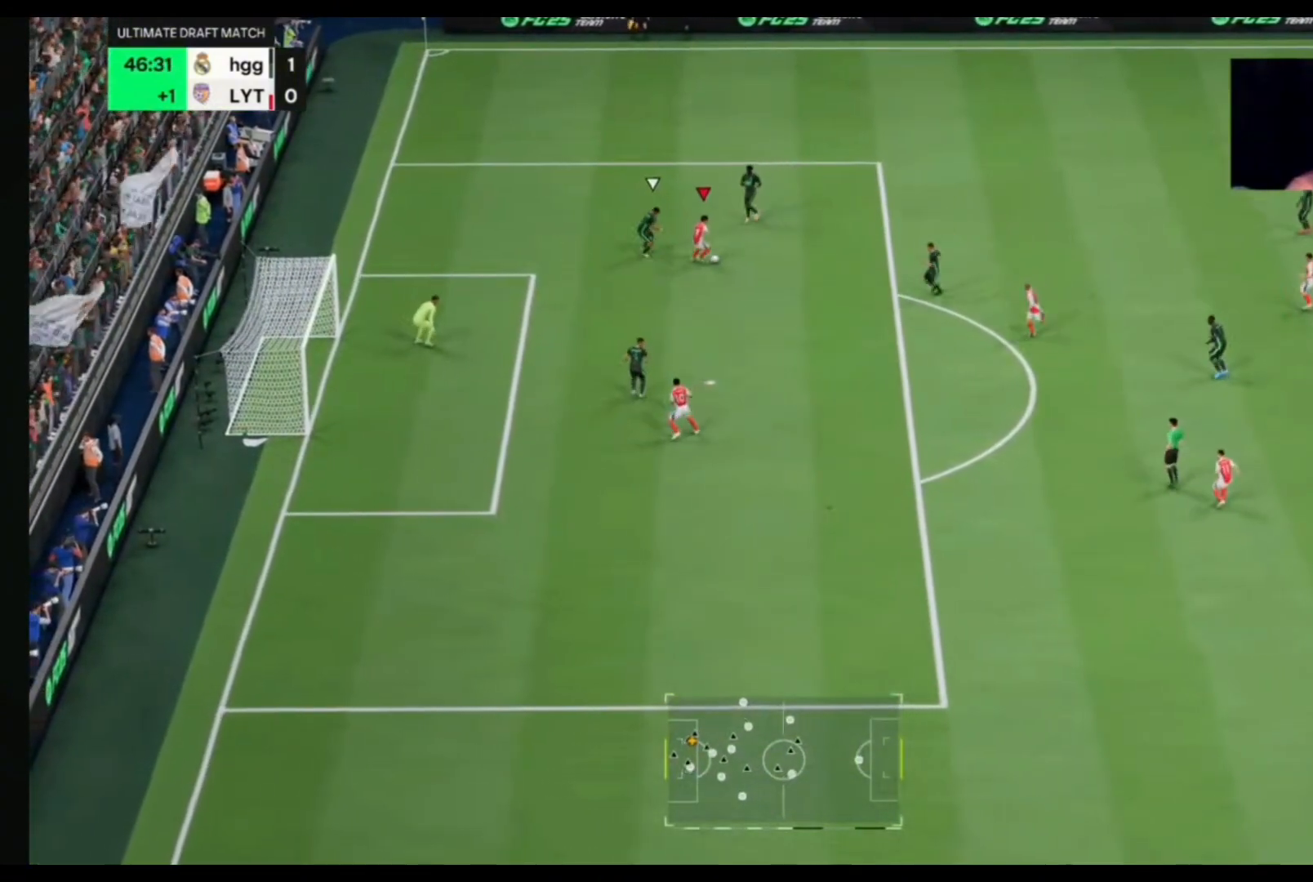
{"buttons": [], "left_stick": "down", "right_stick": "center", "events": [[100, "left_stick", "down"], [200, "CROSS", "down"], [333, "CROSS", "up"]]}
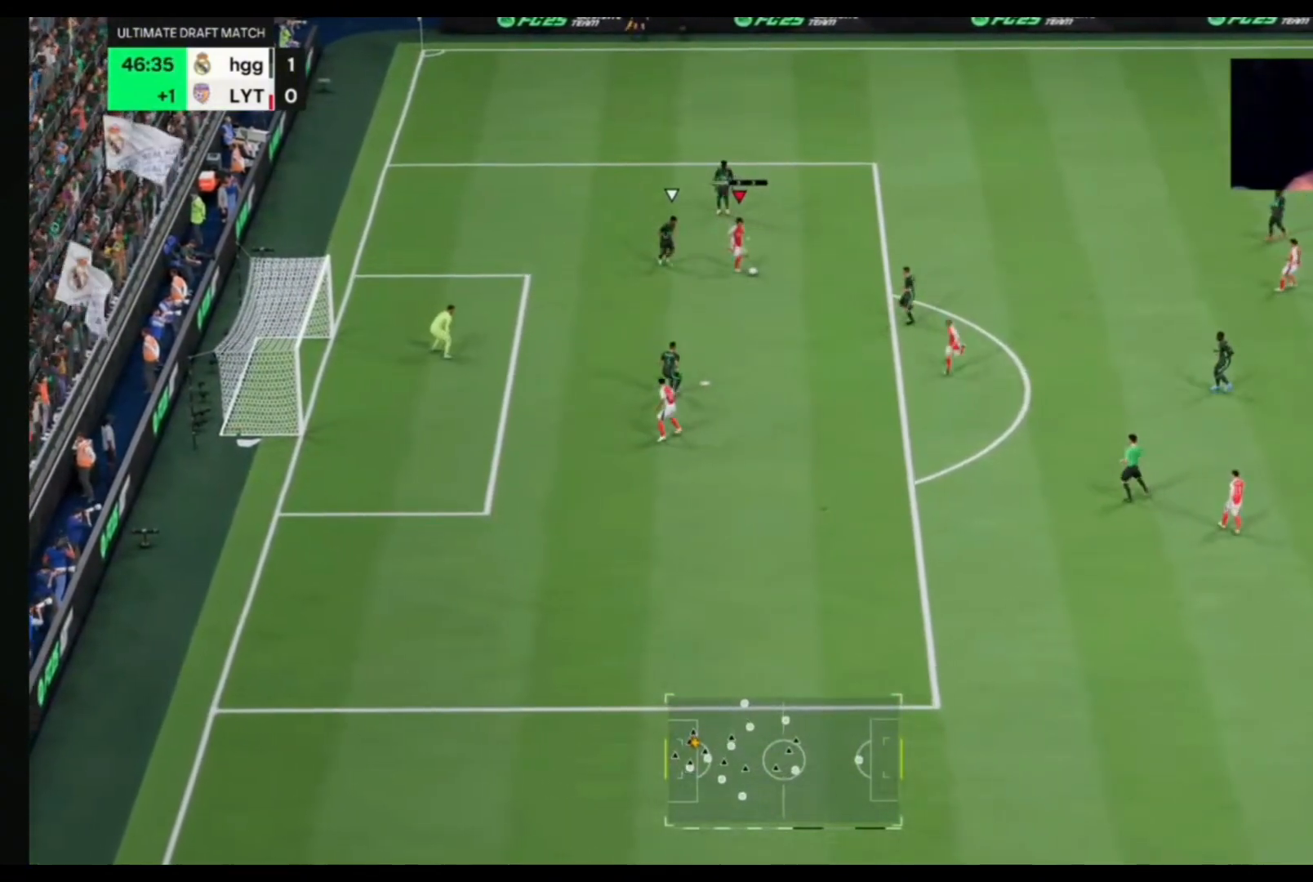
{"buttons": [], "left_stick": "down", "right_stick": "center", "events": []}
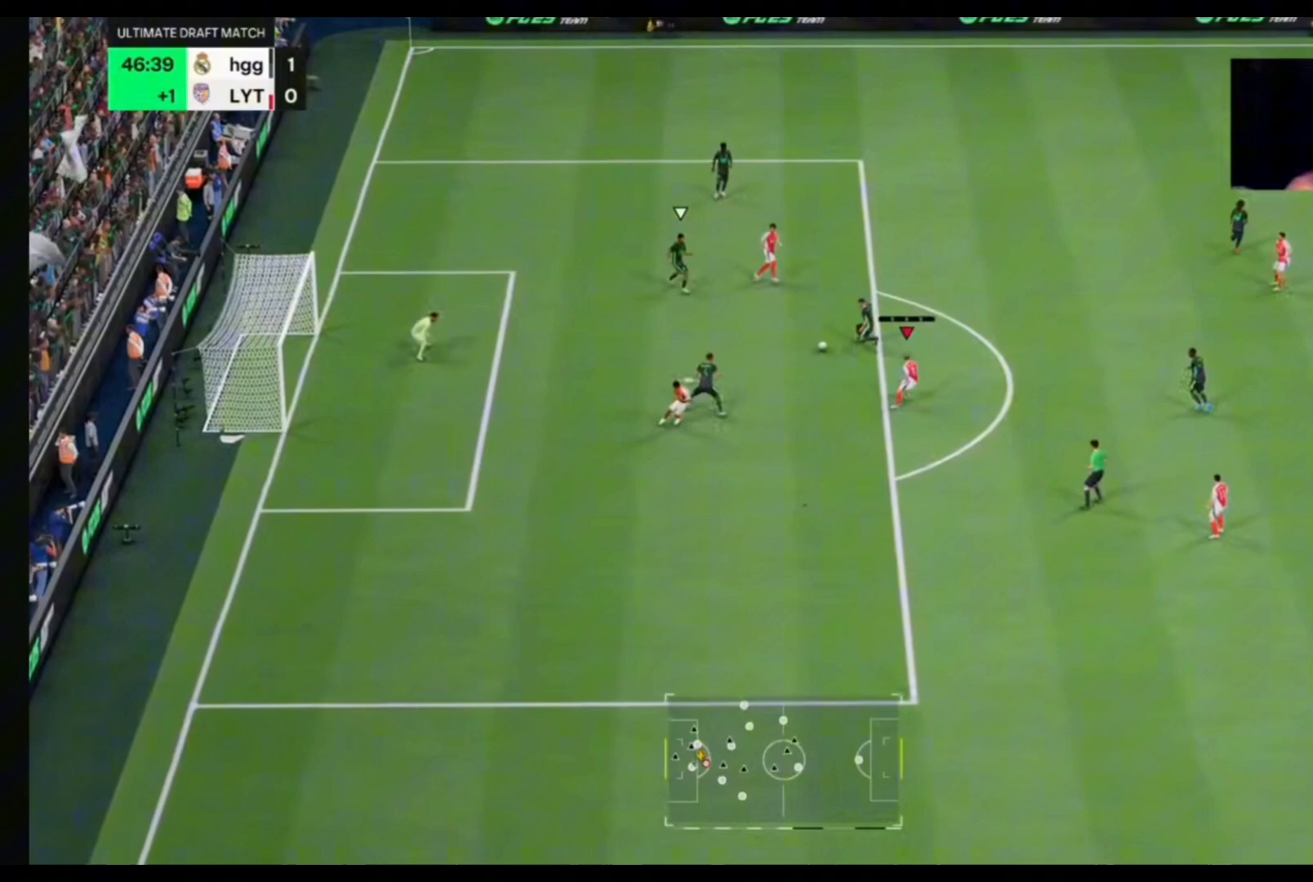
{"buttons": [], "left_stick": "up-left", "right_stick": "center", "events": [[67, "left_stick", "up-left"]]}
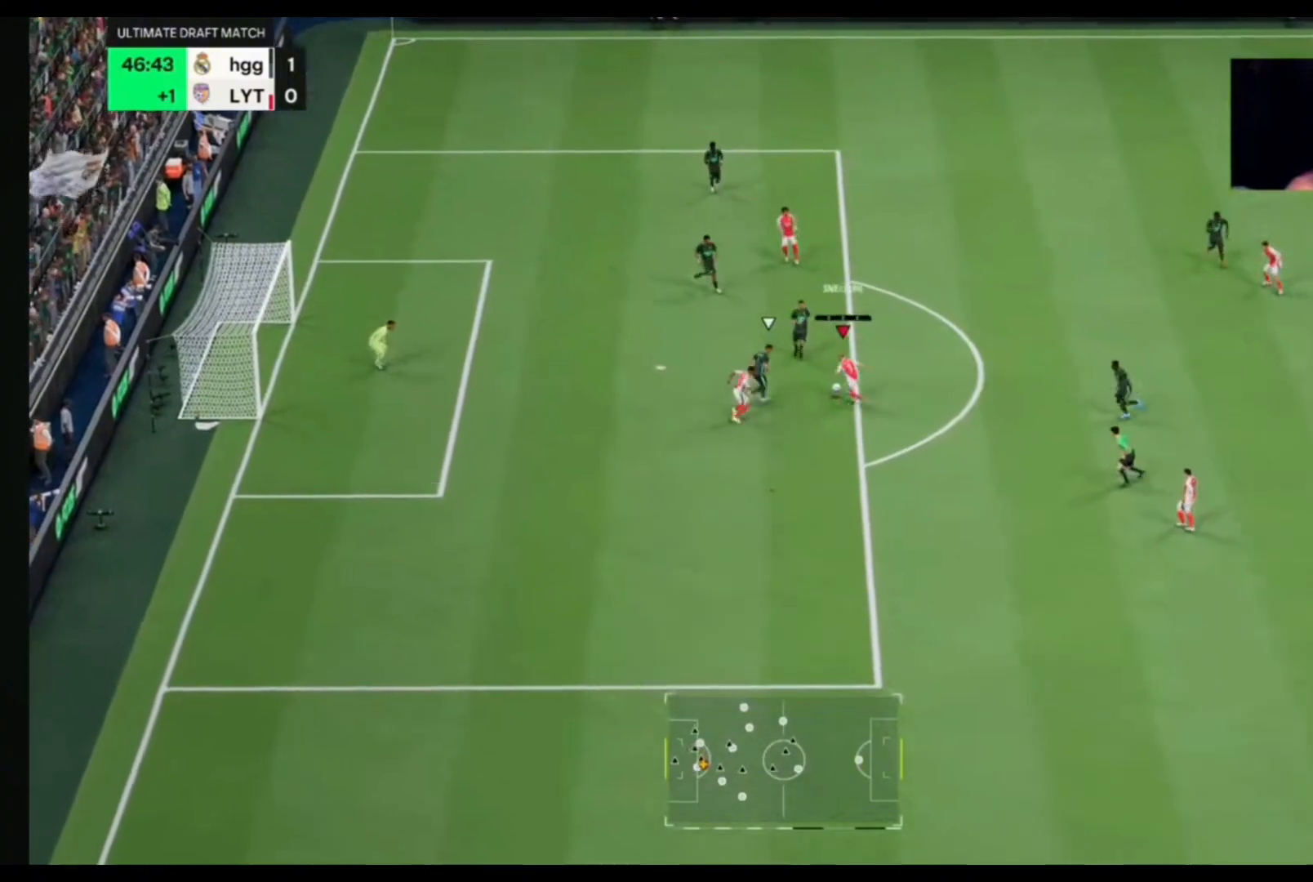
{"buttons": [], "left_stick": "up-left", "right_stick": "center", "events": [[33, "CIRCLE", "down"], [200, "CIRCLE", "up"]]}
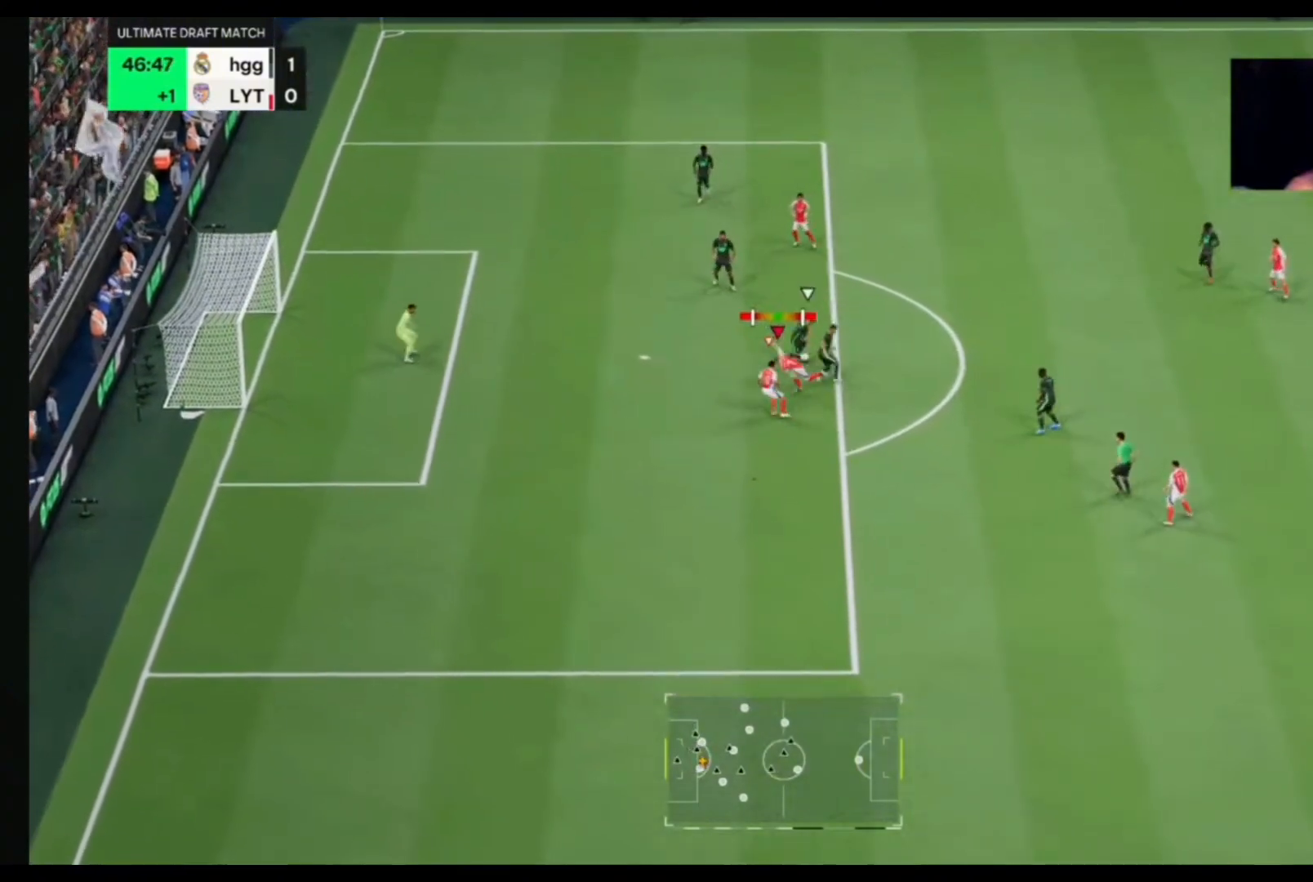
{"buttons": [], "left_stick": "up-right", "right_stick": "center", "events": [[367, "left_stick", "up-right"]]}
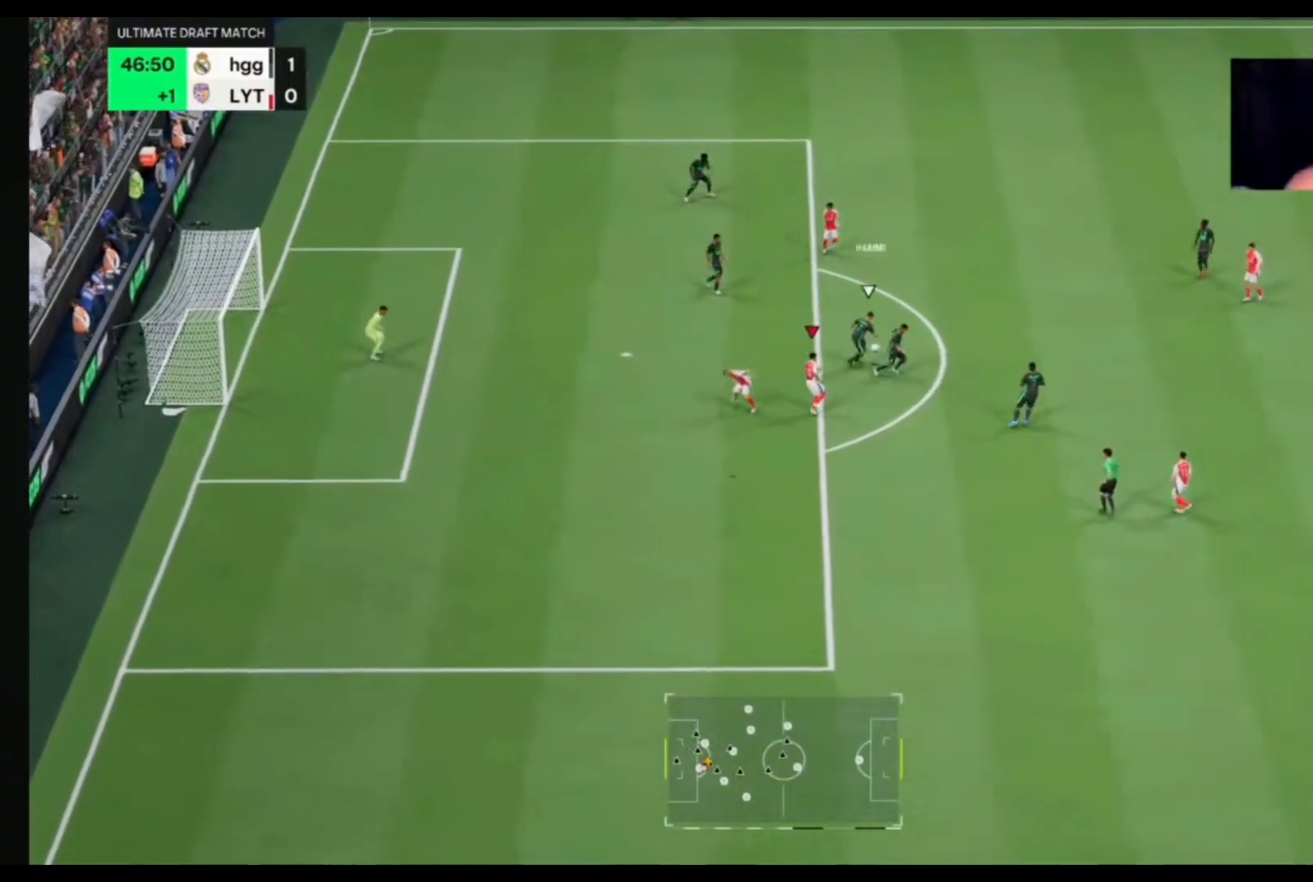
{"buttons": [], "left_stick": "up-right", "right_stick": "center", "events": [[67, "left_stick", "right"], [500, "left_stick", "up-right"]]}
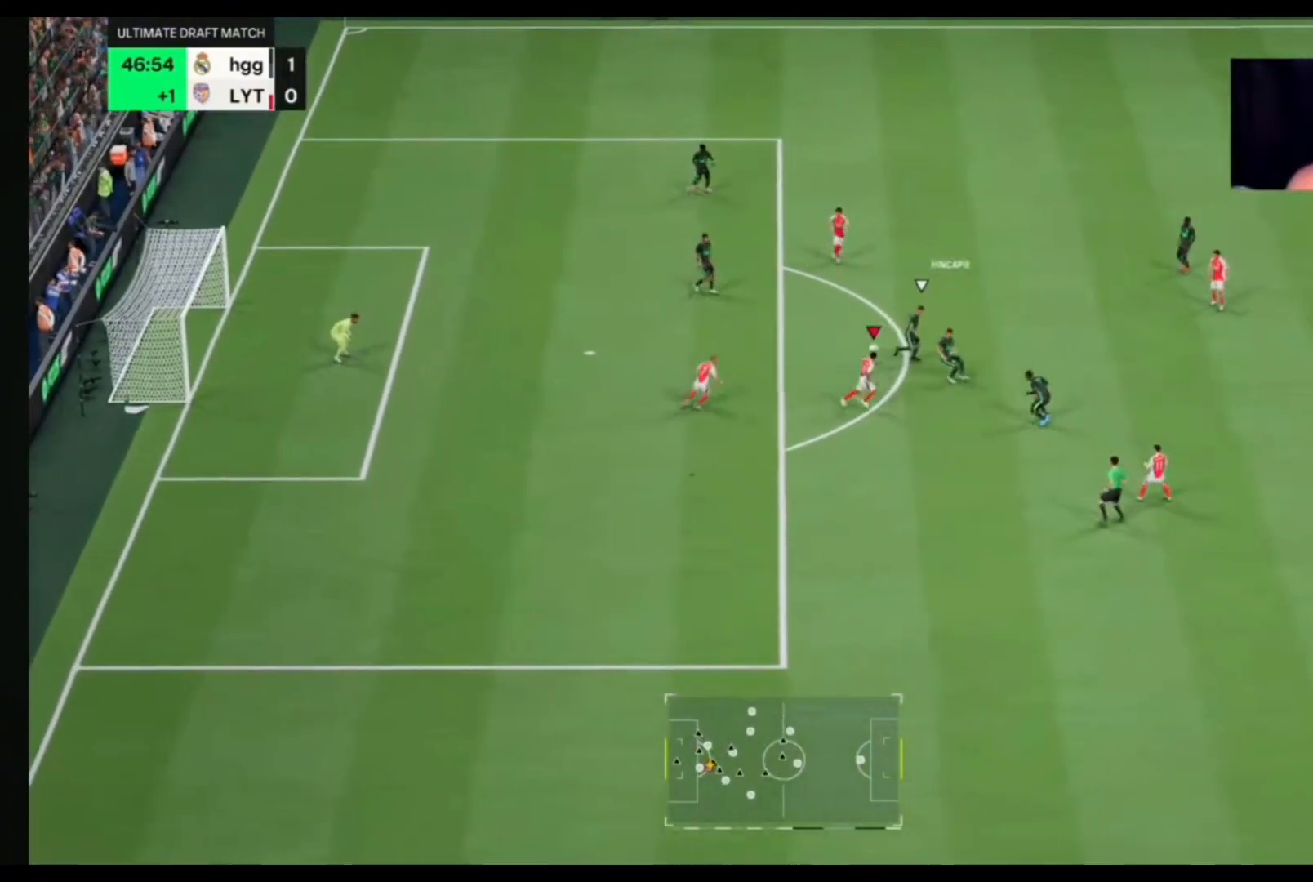
{"buttons": [], "left_stick": "up-left", "right_stick": "center", "events": [[333, "left_stick", "up-left"]]}
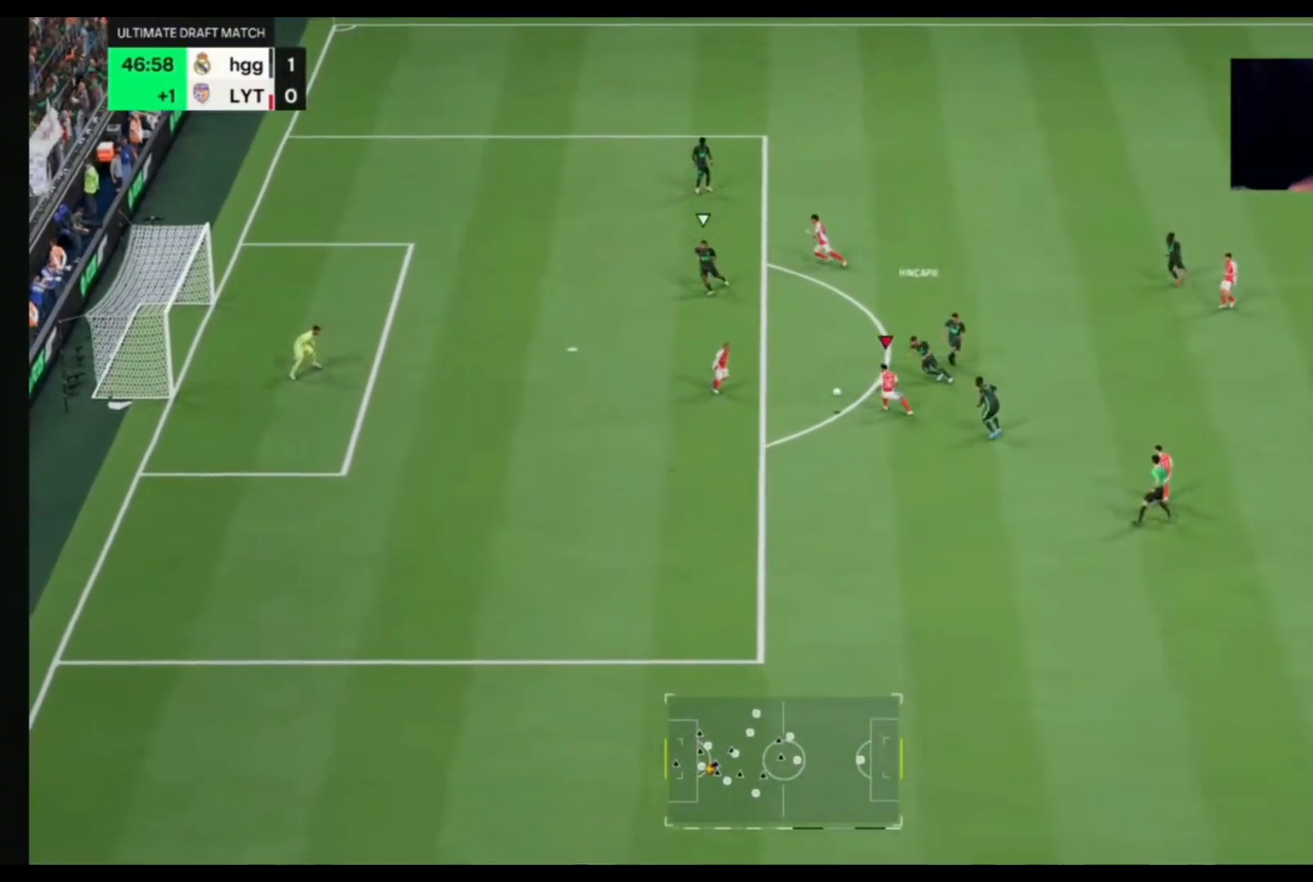
{"buttons": [], "left_stick": "up-left", "right_stick": "center", "events": []}
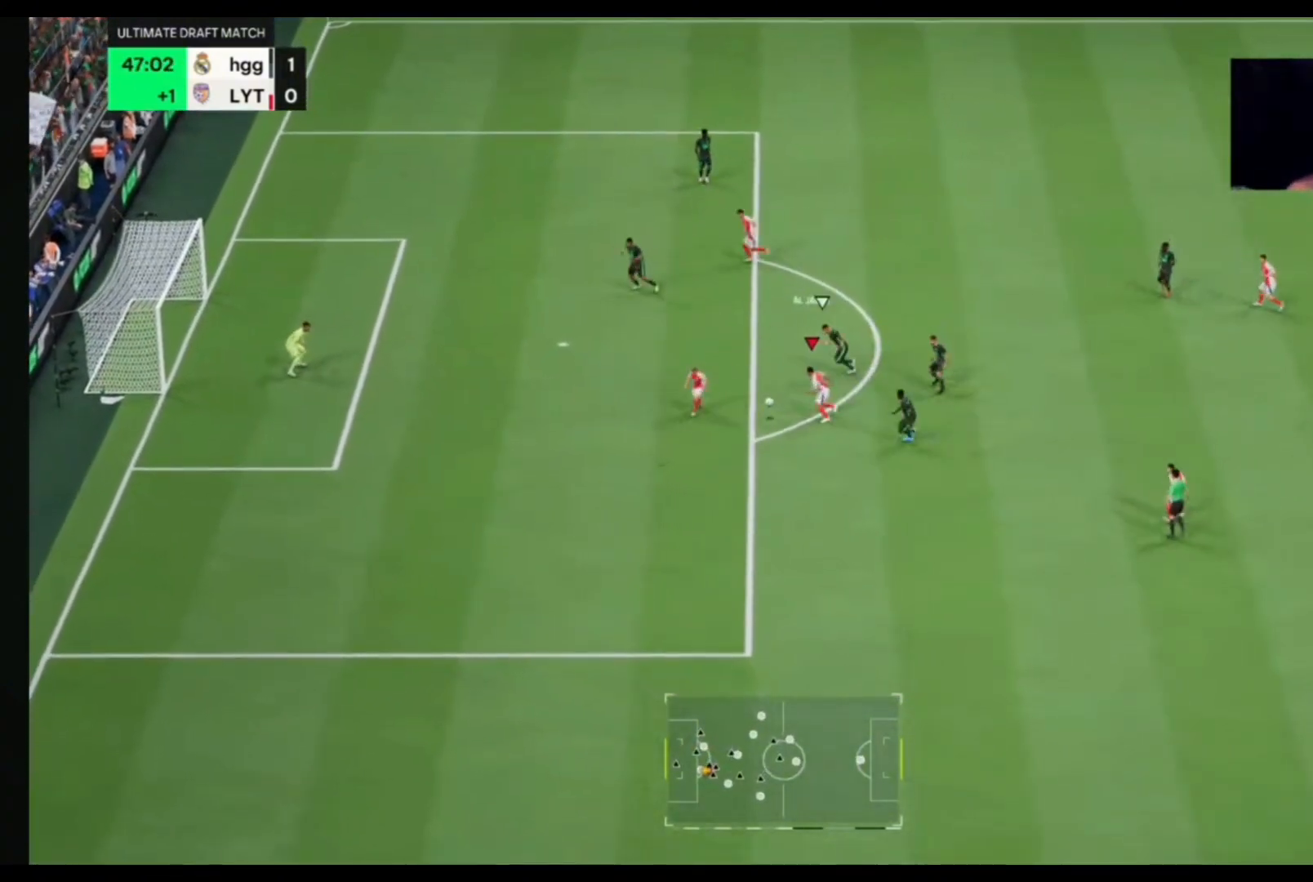
{"buttons": [], "left_stick": "up-left", "right_stick": "center", "events": [[133, "CIRCLE", "down"], [367, "CIRCLE", "up"]]}
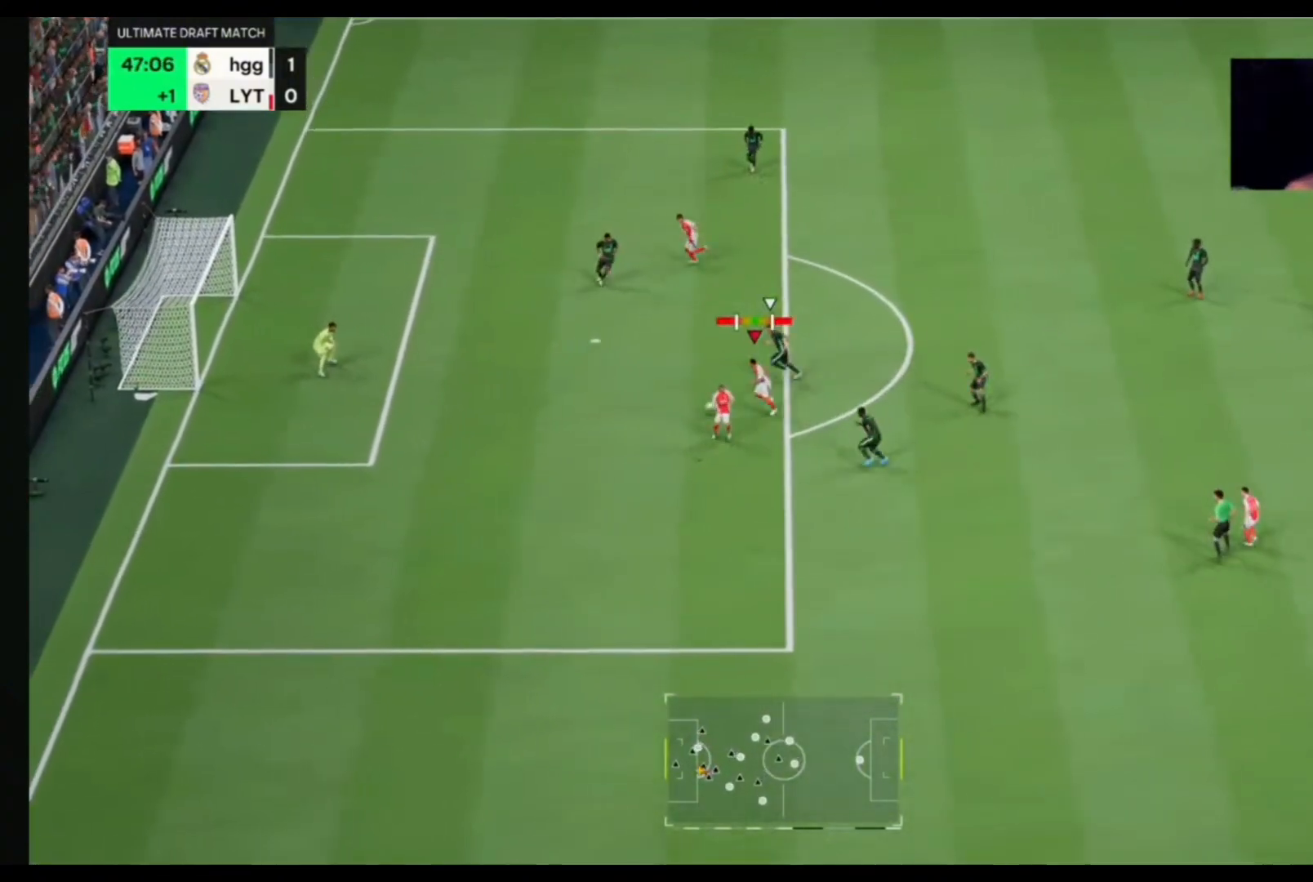
{"buttons": [], "left_stick": "up-left", "right_stick": "center", "events": []}
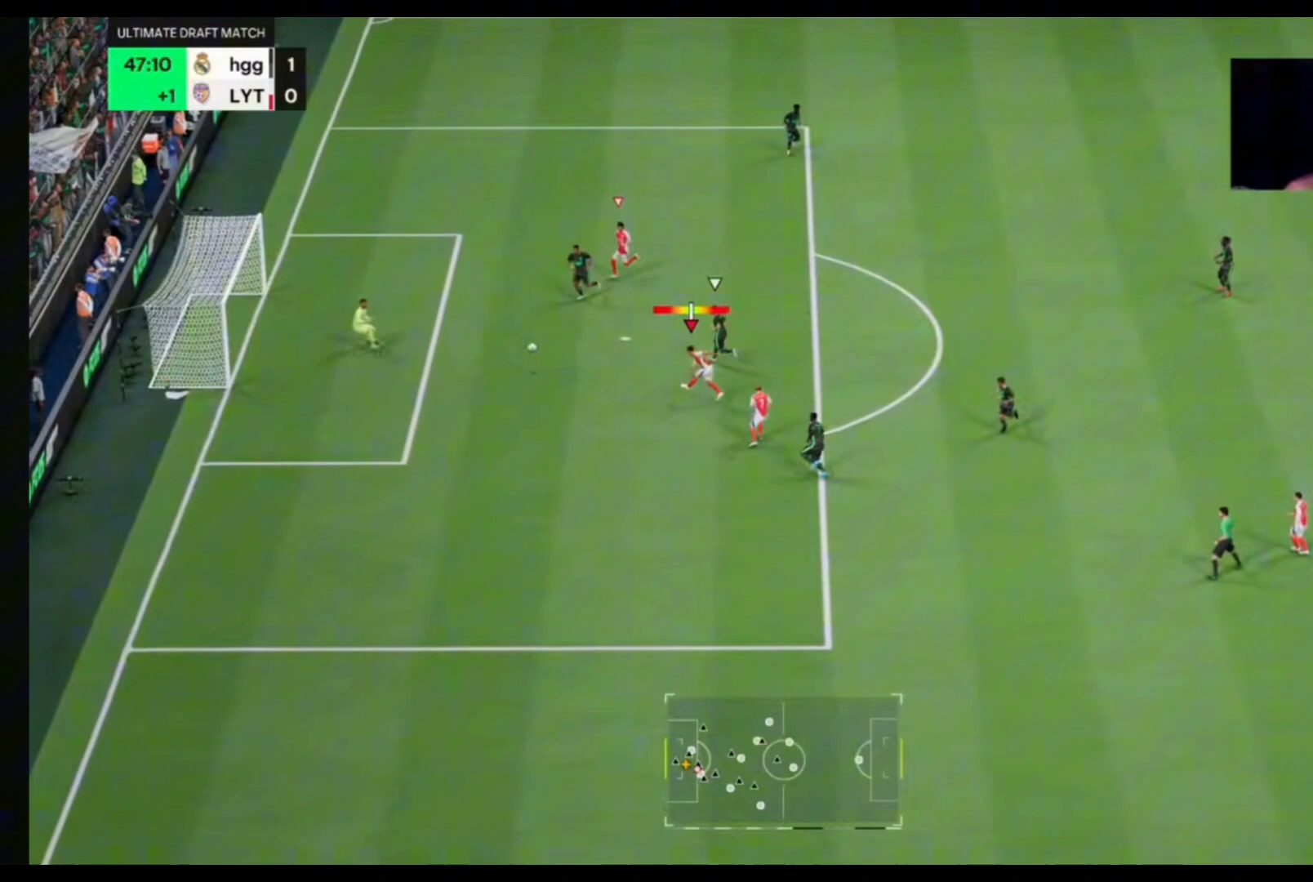
{"buttons": [], "left_stick": "left", "right_stick": "center", "events": [[267, "left_stick", "left"]]}
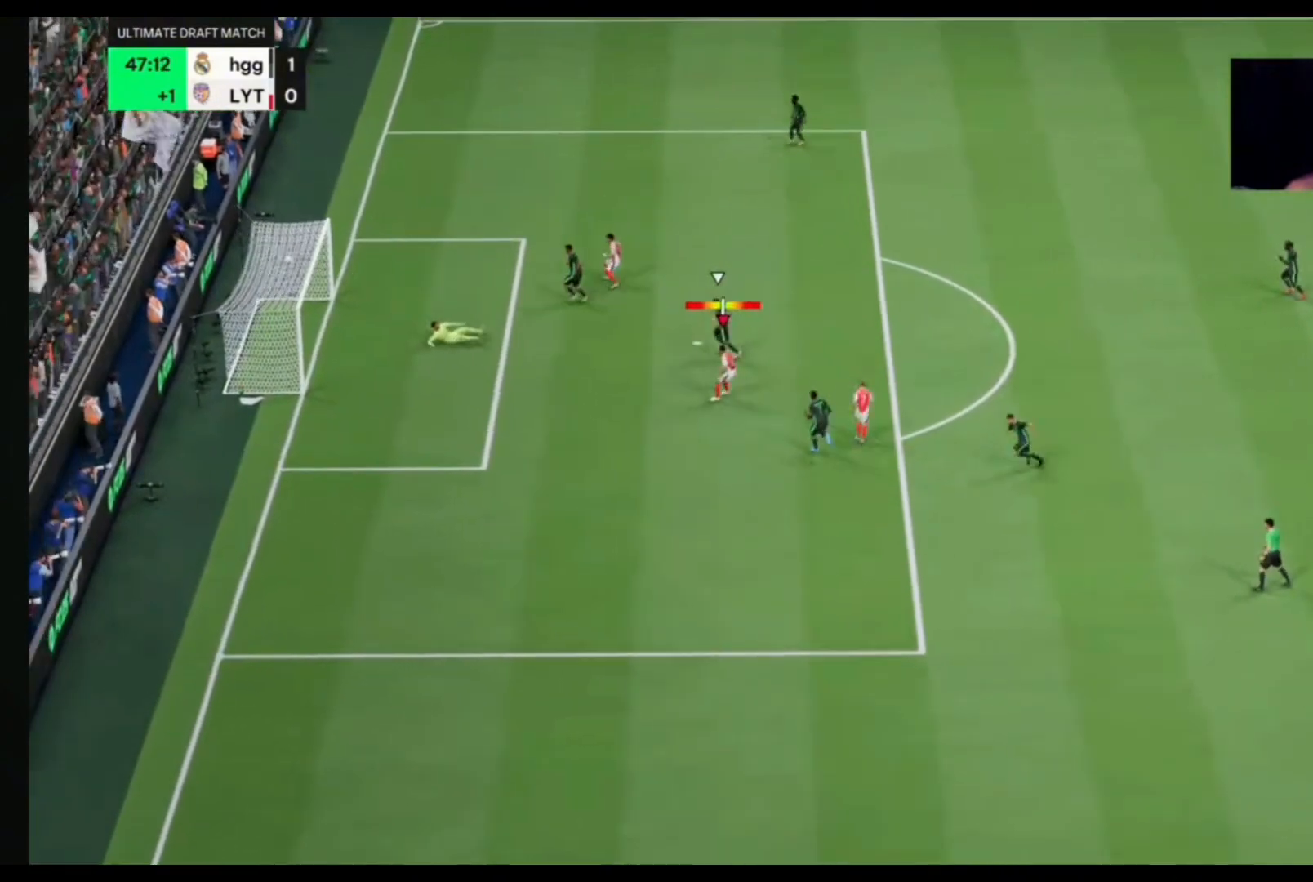
{"buttons": [], "left_stick": "center", "right_stick": "center", "events": [[367, "left_stick", "center"]]}
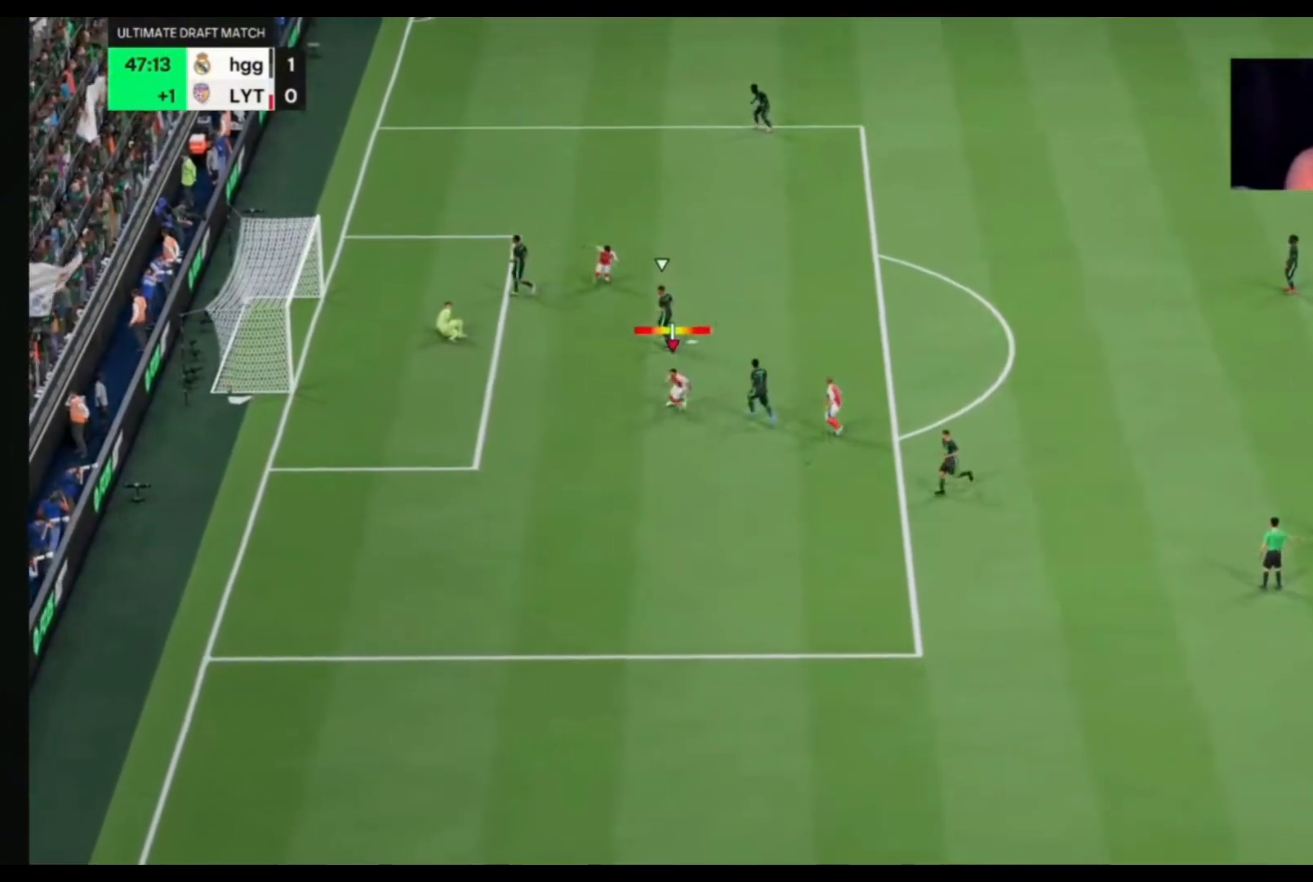
{"buttons": [], "left_stick": "center", "right_stick": "center", "events": []}
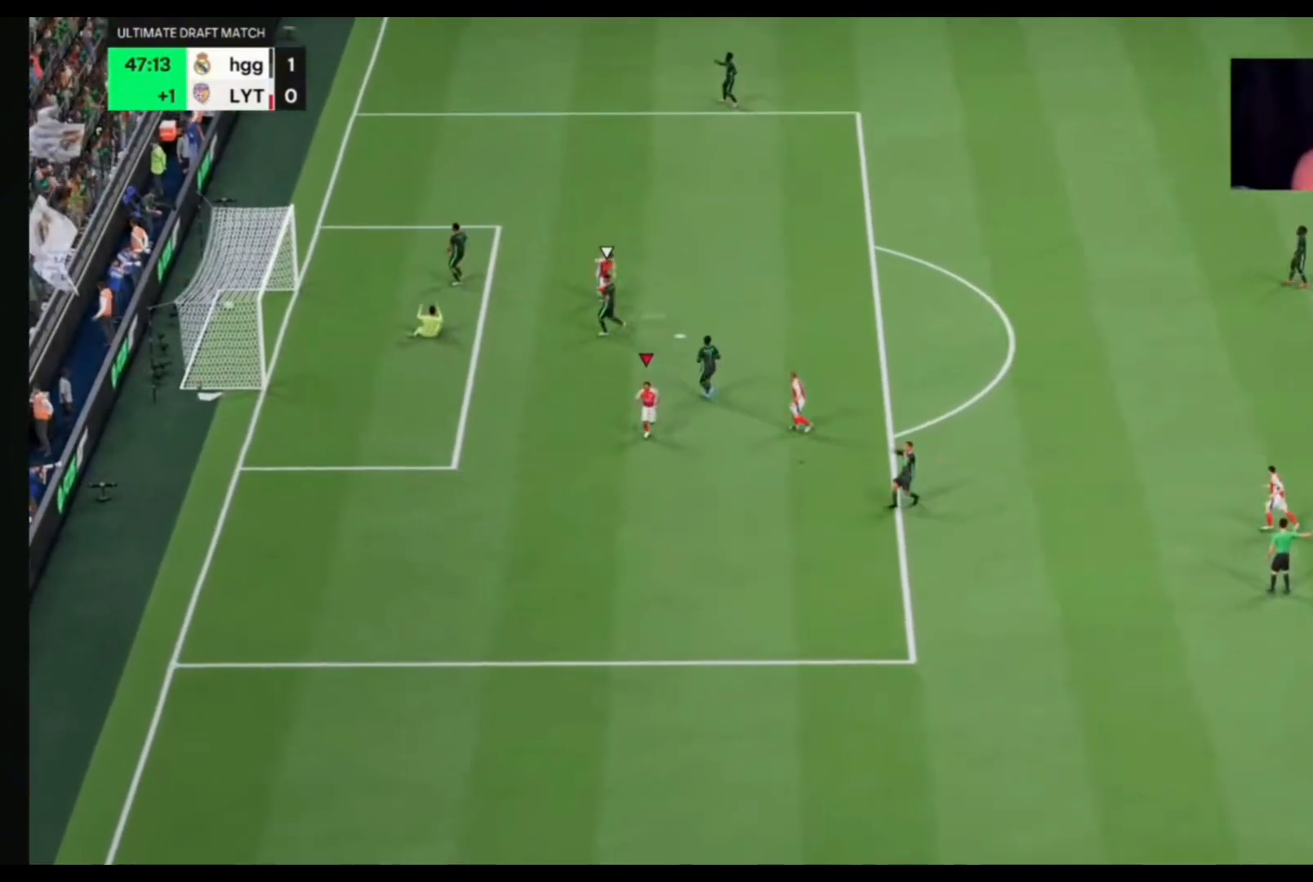
{"buttons": [], "left_stick": "center", "right_stick": "center", "events": []}
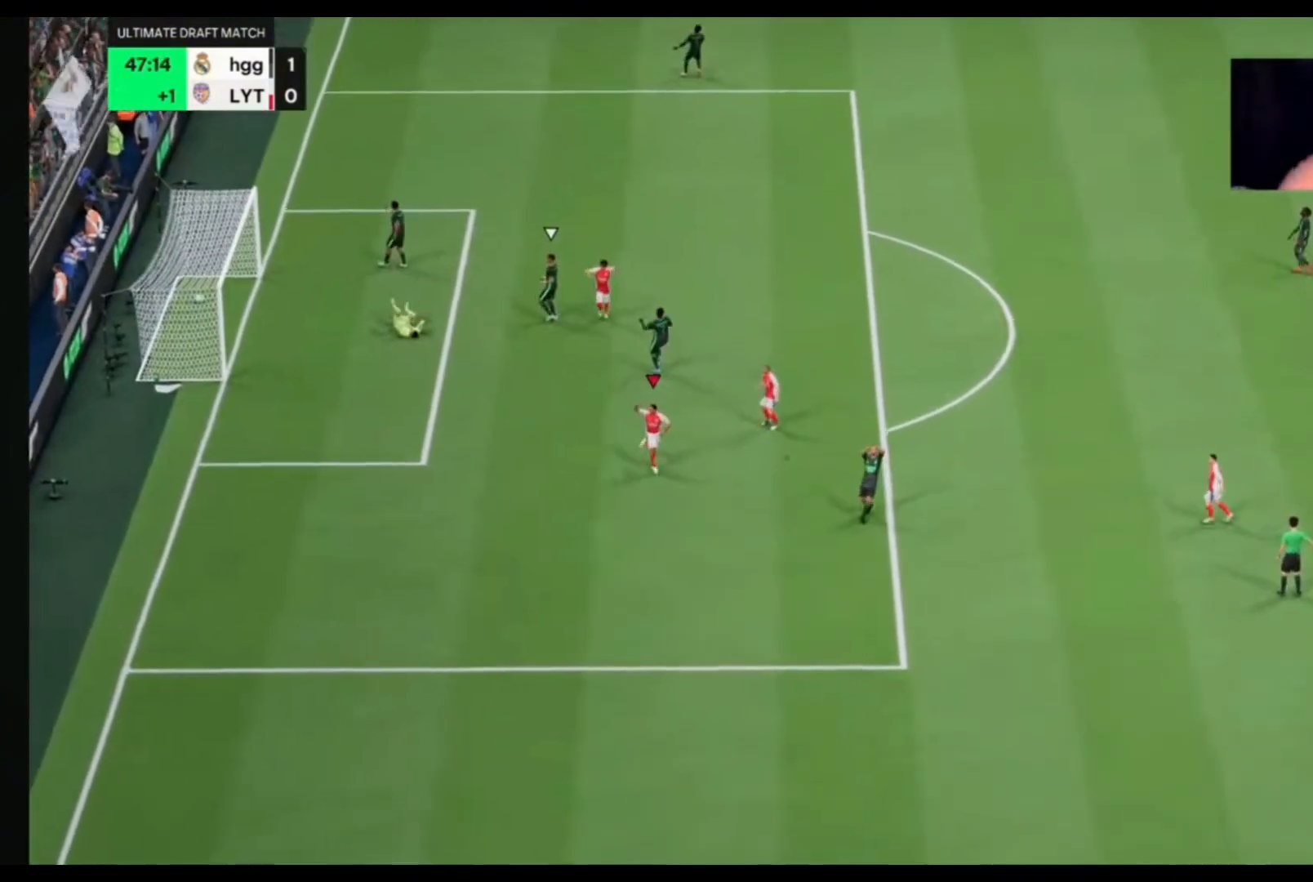
{"buttons": [], "left_stick": "center", "right_stick": "center", "events": []}
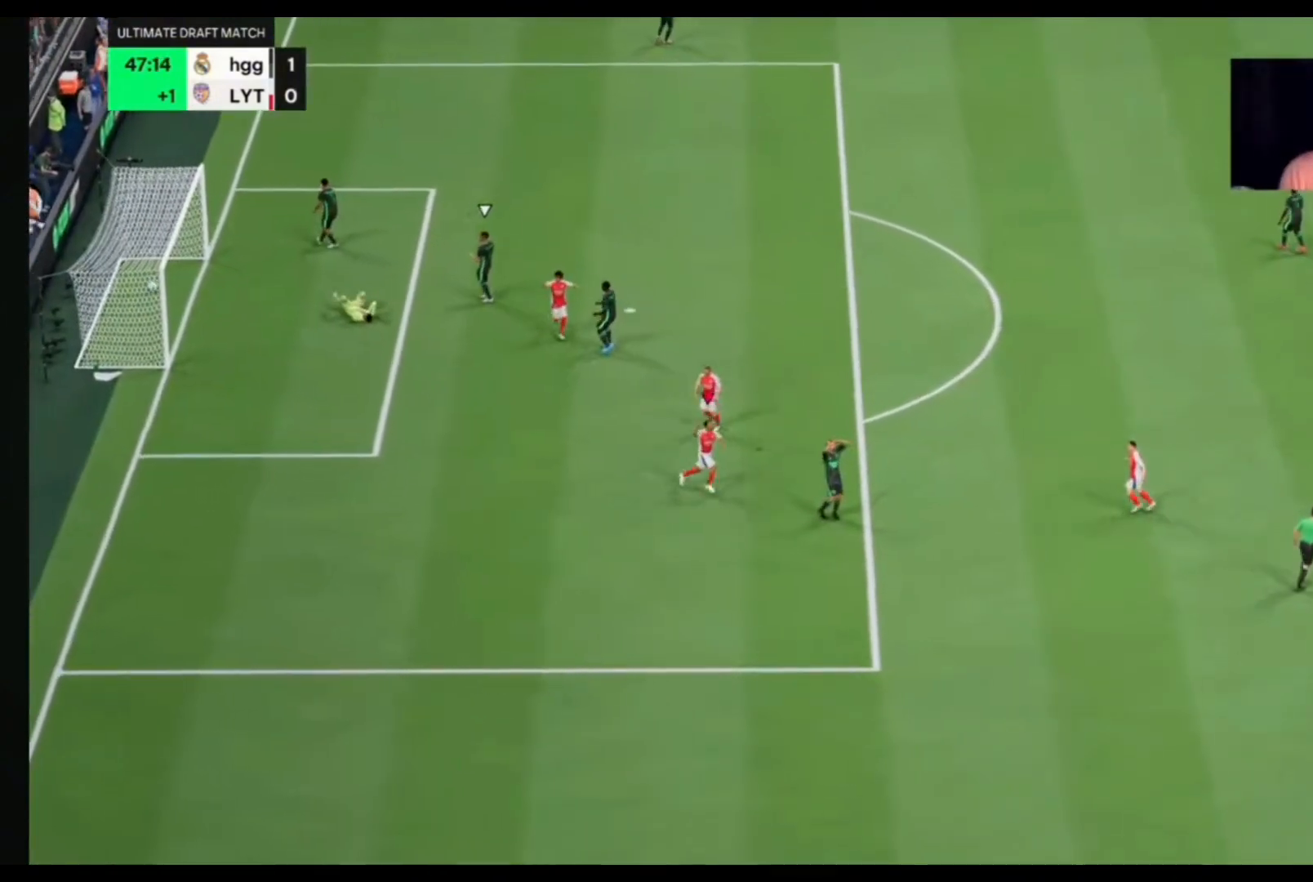
{"buttons": [], "left_stick": "center", "right_stick": "center", "events": []}
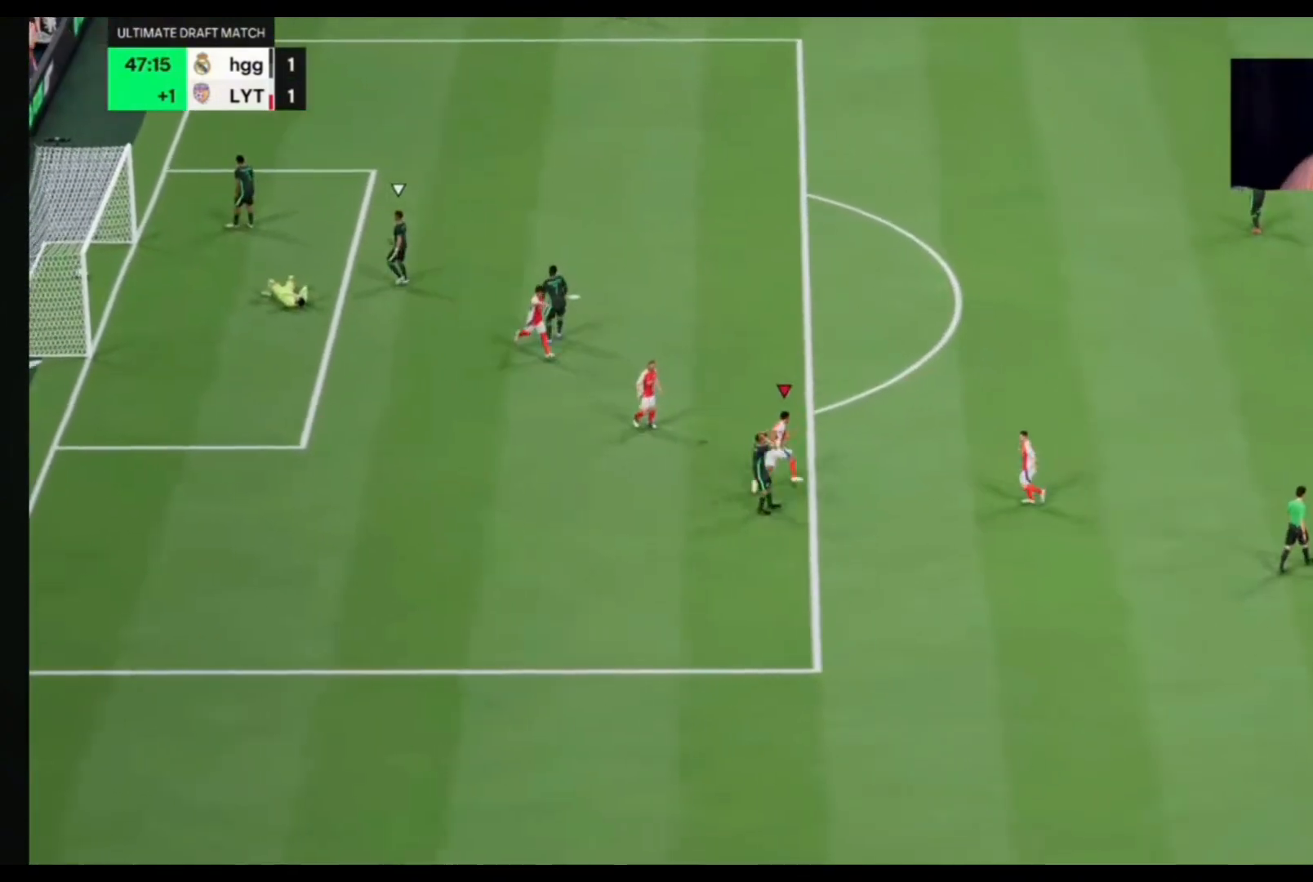
{"buttons": [], "left_stick": "center", "right_stick": "center", "events": [[367, "CROSS", "down"], [467, "CROSS", "up"]]}
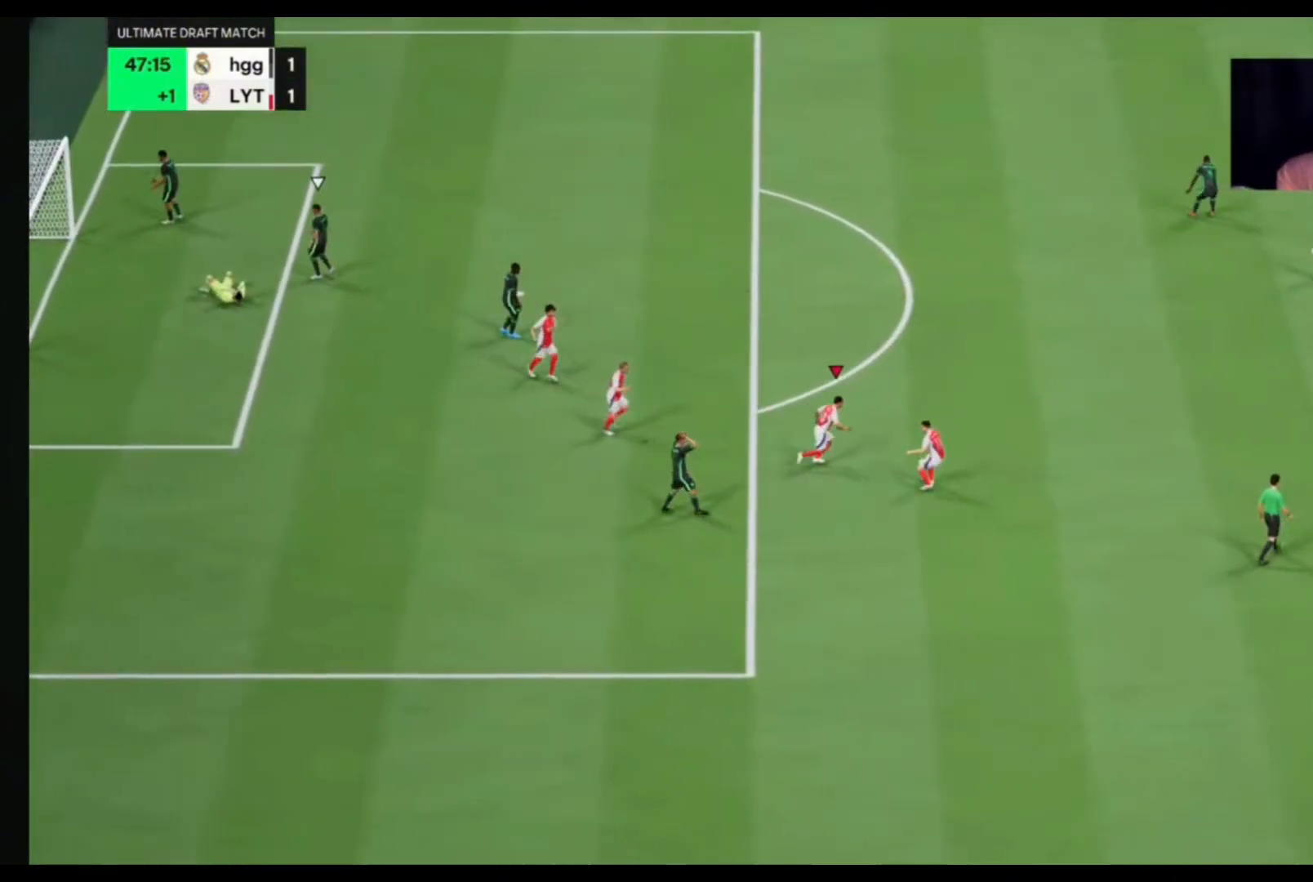
{"buttons": [], "left_stick": "center", "right_stick": "center", "events": []}
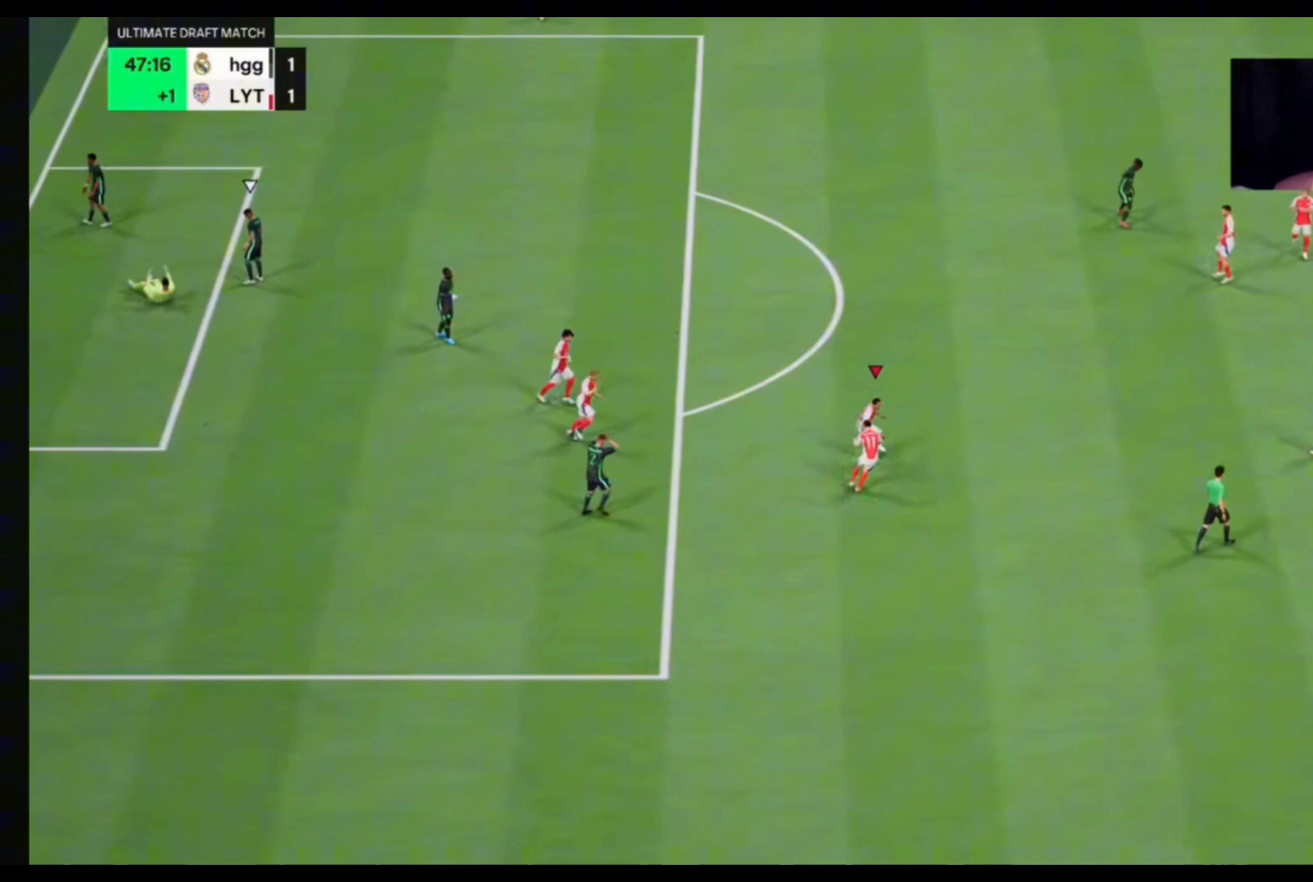
{"buttons": [], "left_stick": "center", "right_stick": "center", "events": [[133, "CROSS", "down"], [233, "CROSS", "up"]]}
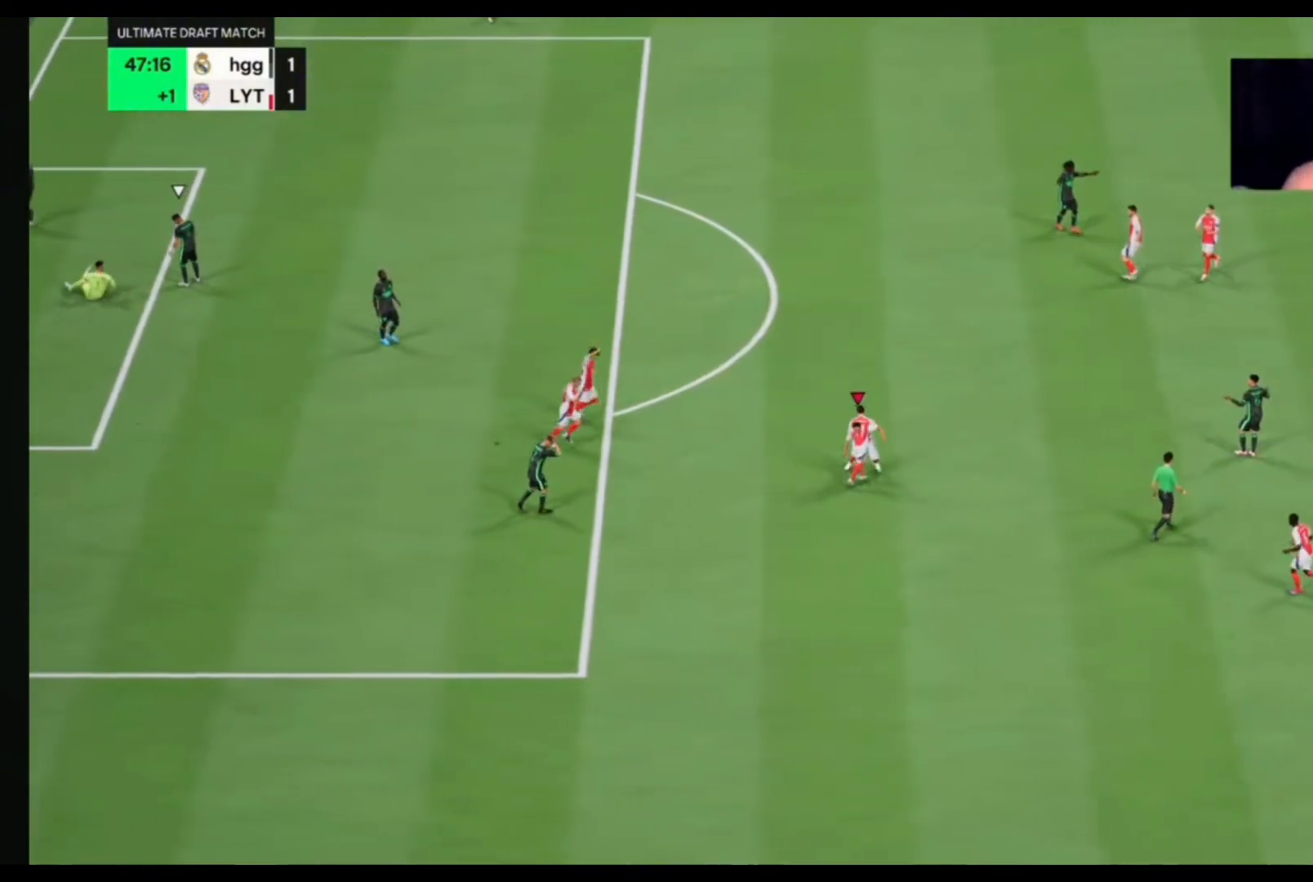
{"buttons": [], "left_stick": "center", "right_stick": "center", "events": []}
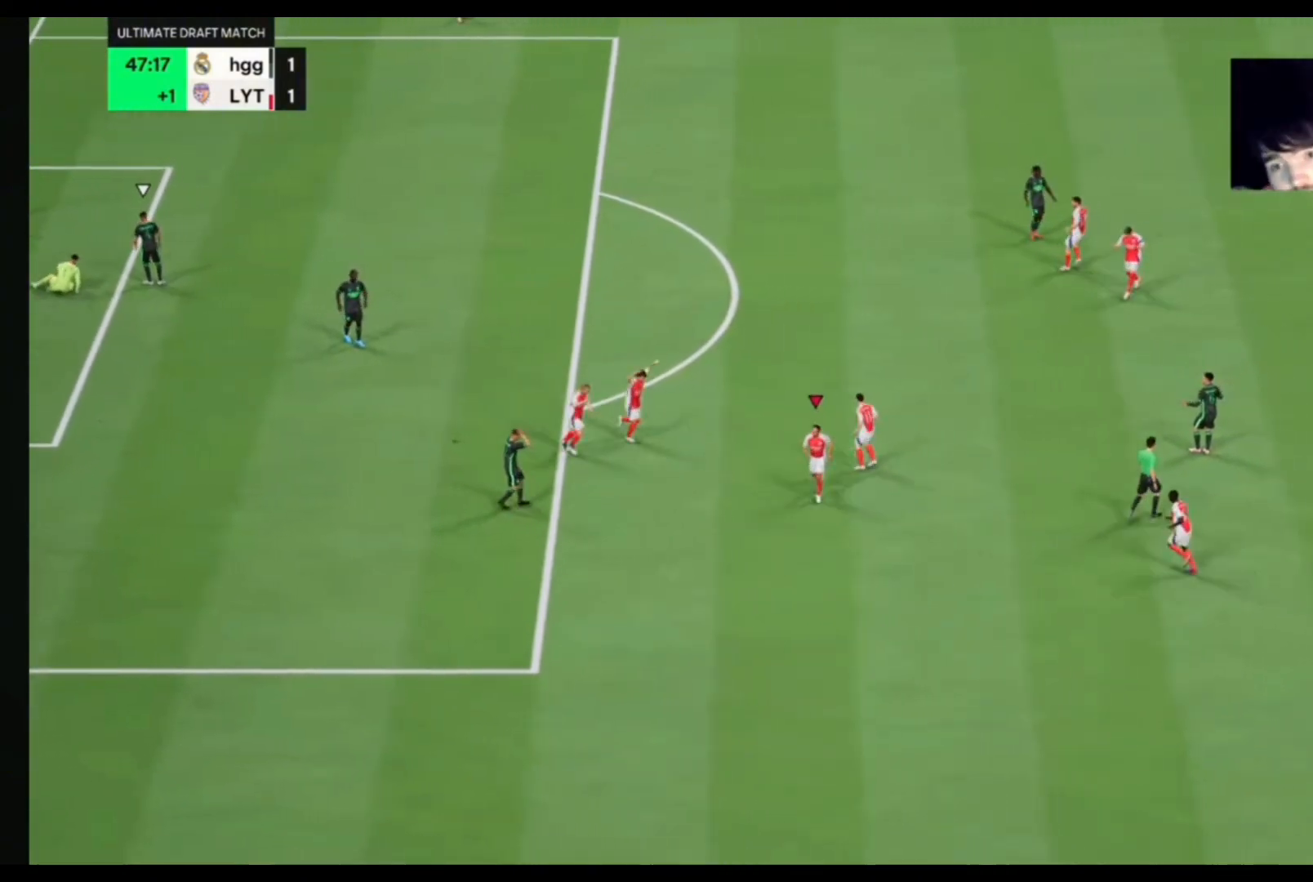
{"buttons": [], "left_stick": "center", "right_stick": "center", "events": []}